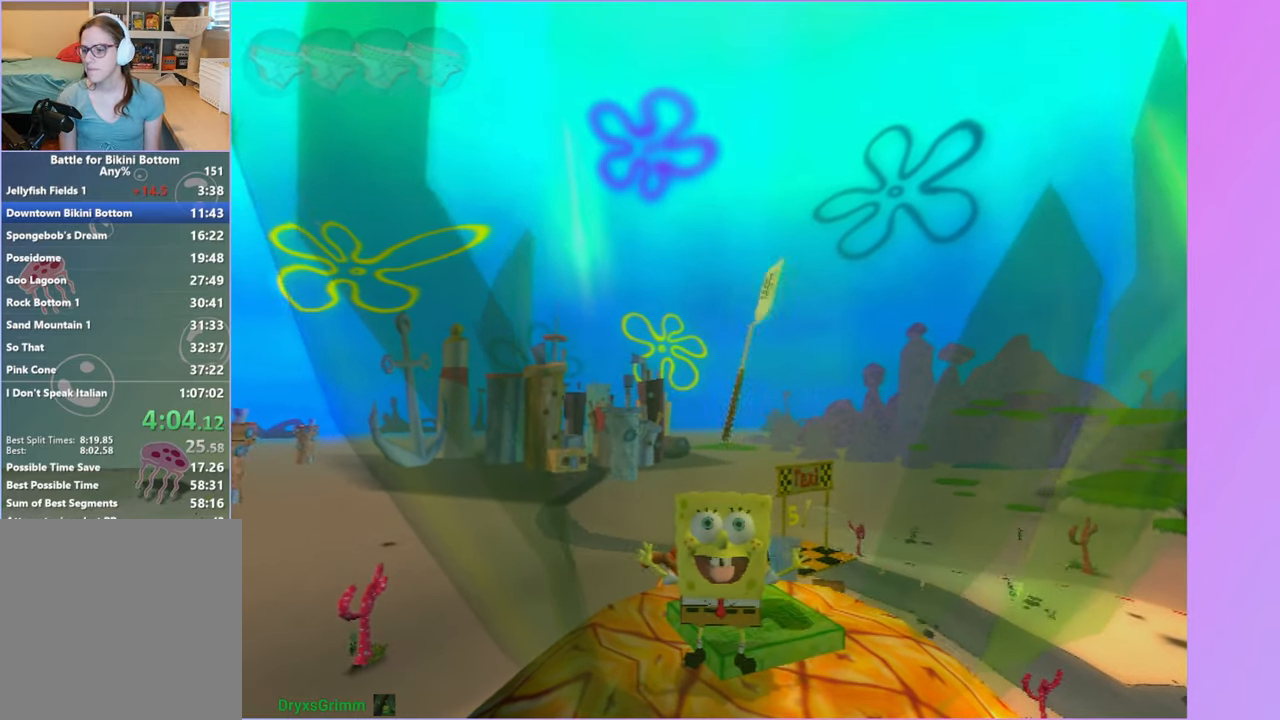
Gameplay with a controller (Xbox layout); each line is a JSON object with the inputs held at the frame after it. "button_events" lists button changes between this image and that frame as [ms after this image, input, new state], when the widget could be followed in between (sticks are given only as held states). Not read: L3 R3.
{"buttons": [], "left_stick": "up", "right_stick": "center", "button_events": []}
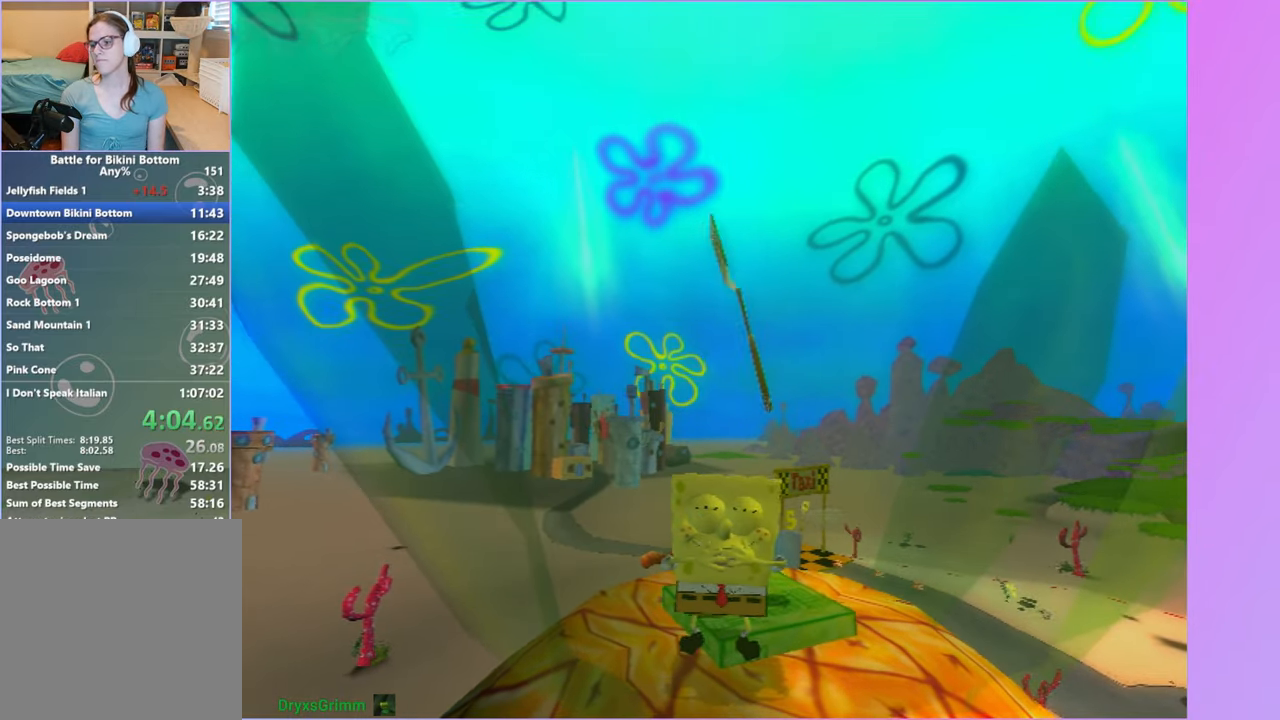
{"buttons": [], "left_stick": "up", "right_stick": "center", "button_events": []}
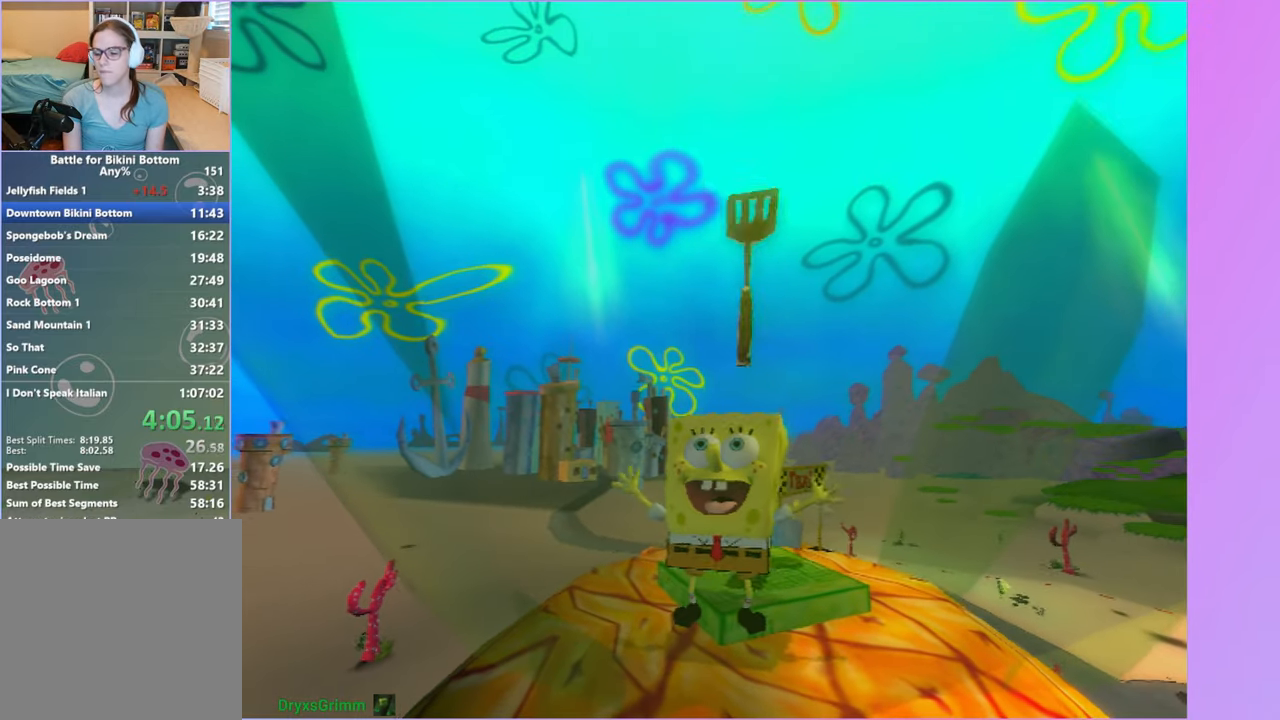
{"buttons": [], "left_stick": "up", "right_stick": "center", "button_events": []}
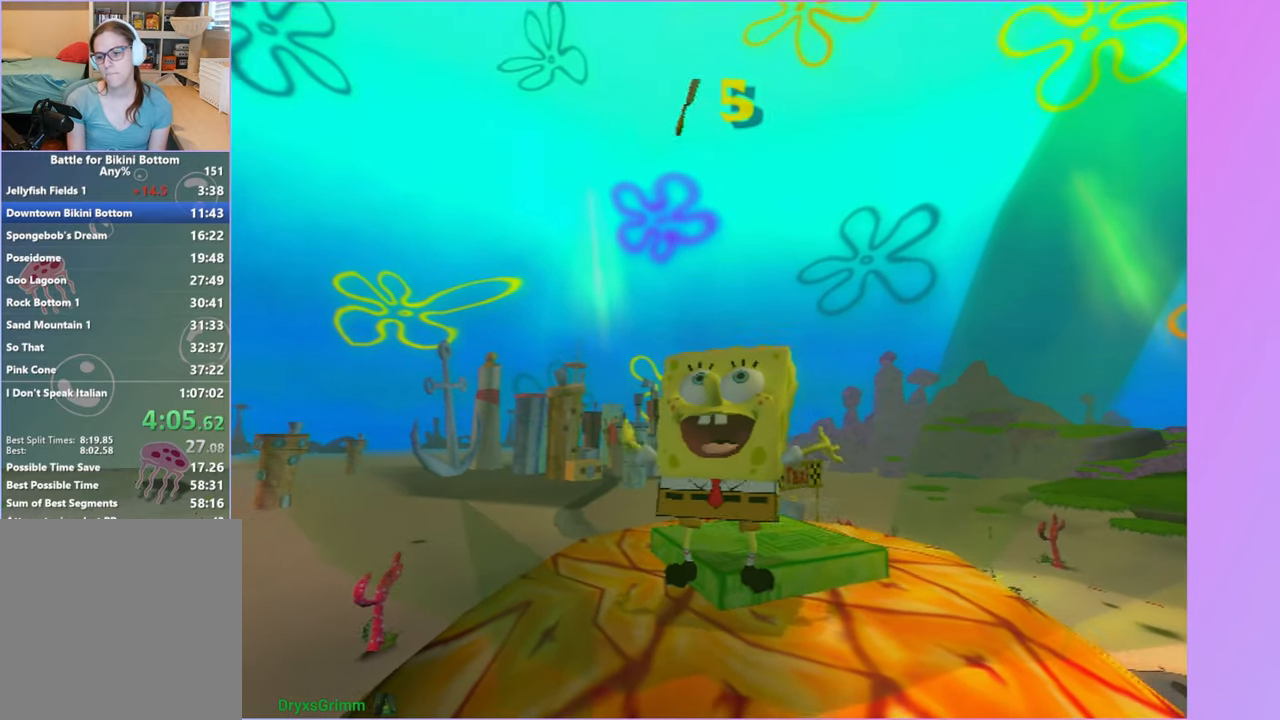
{"buttons": [], "left_stick": "up-right", "right_stick": "center", "button_events": []}
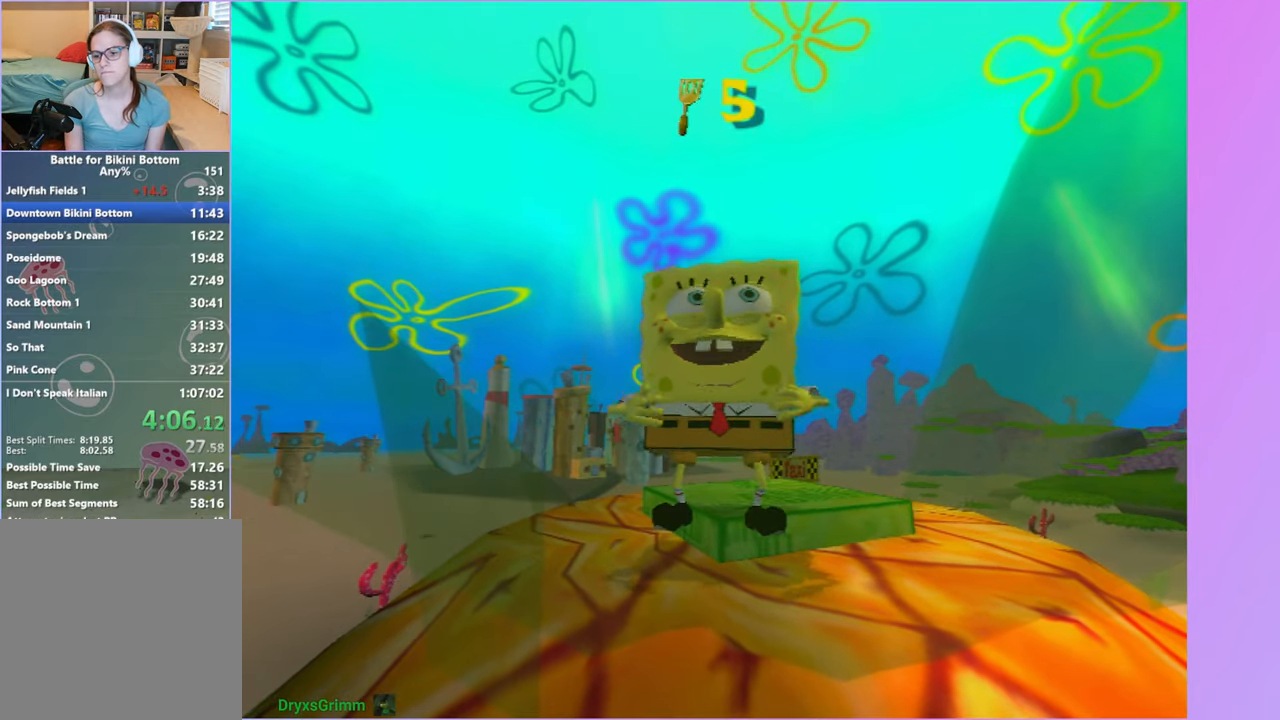
{"buttons": [], "left_stick": "up-right", "right_stick": "center", "button_events": []}
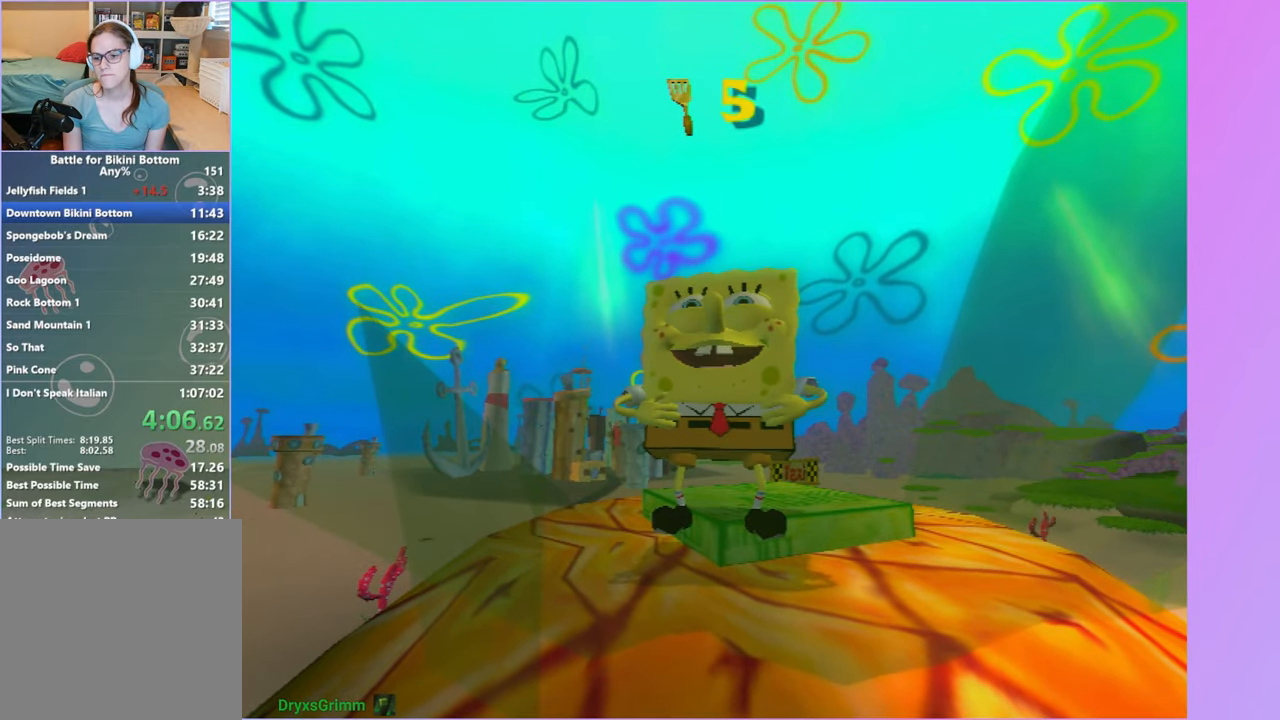
{"buttons": [], "left_stick": "up-right", "right_stick": "center", "button_events": []}
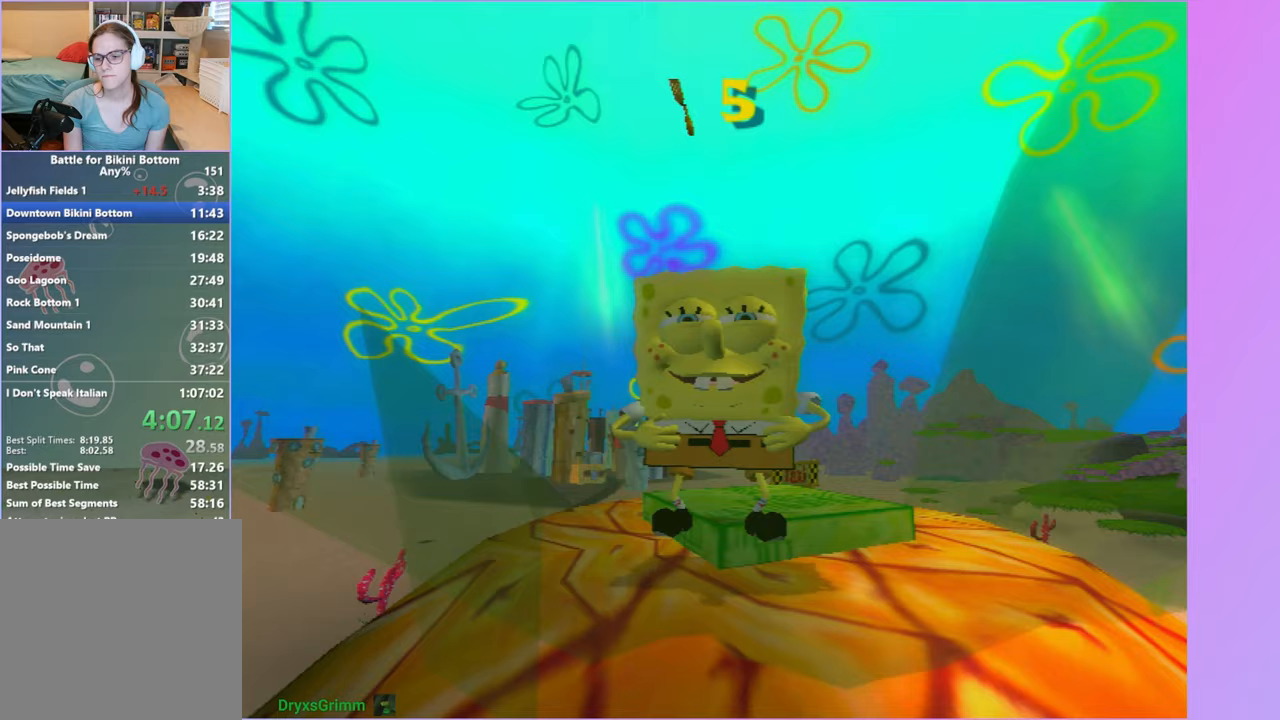
{"buttons": [], "left_stick": "up-right", "right_stick": "center", "button_events": []}
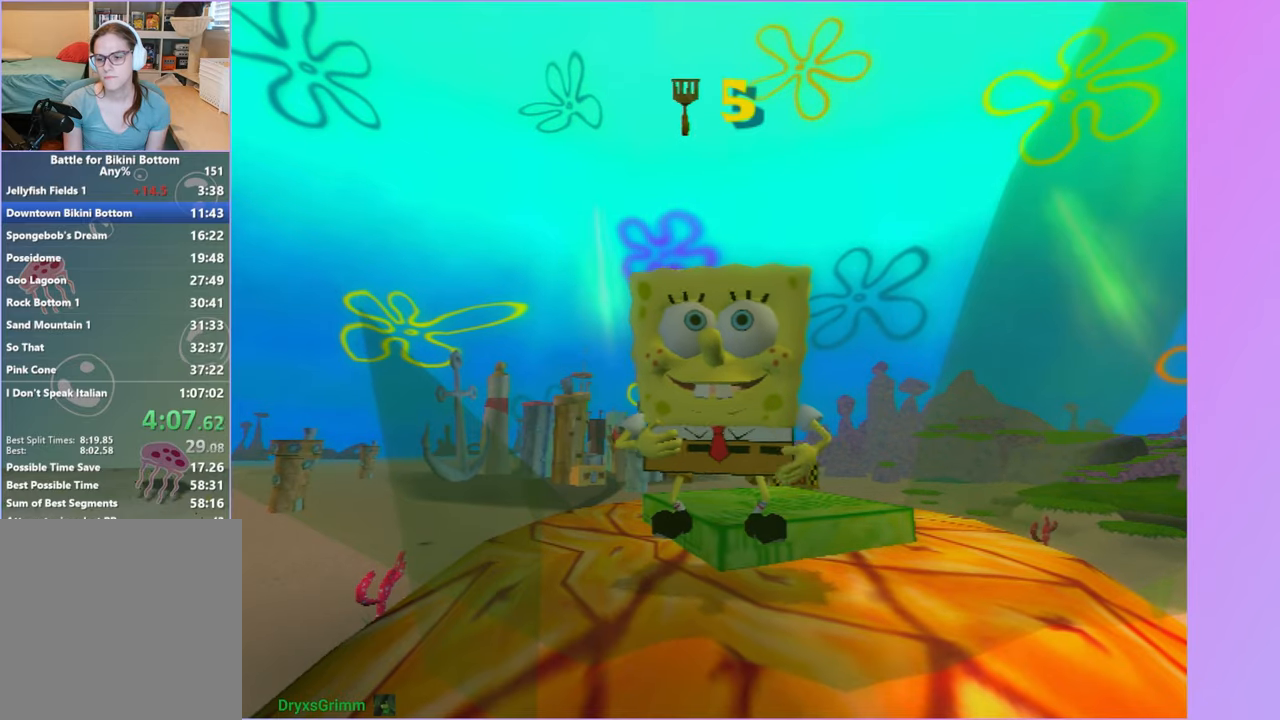
{"buttons": ["A"], "left_stick": "up-right", "right_stick": "center", "button_events": [[233, "A", "down"]]}
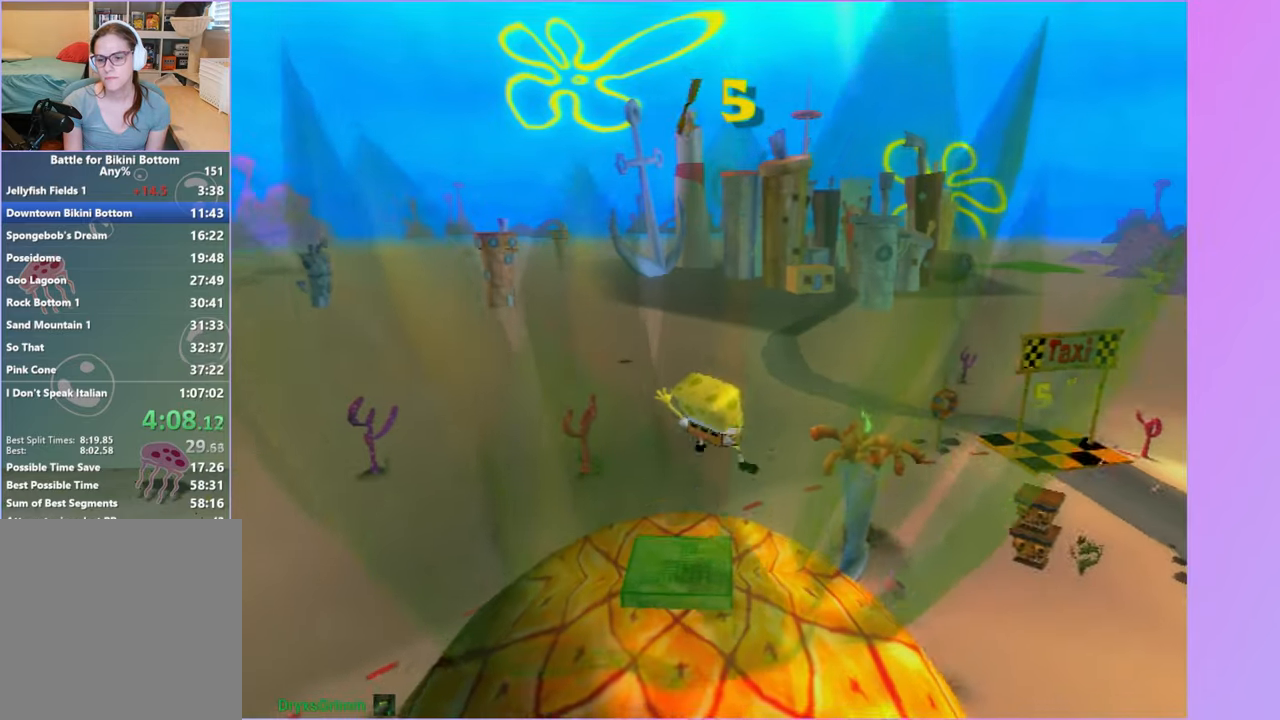
{"buttons": ["A"], "left_stick": "up-right", "right_stick": "center", "button_events": [[100, "A", "up"], [433, "A", "down"]]}
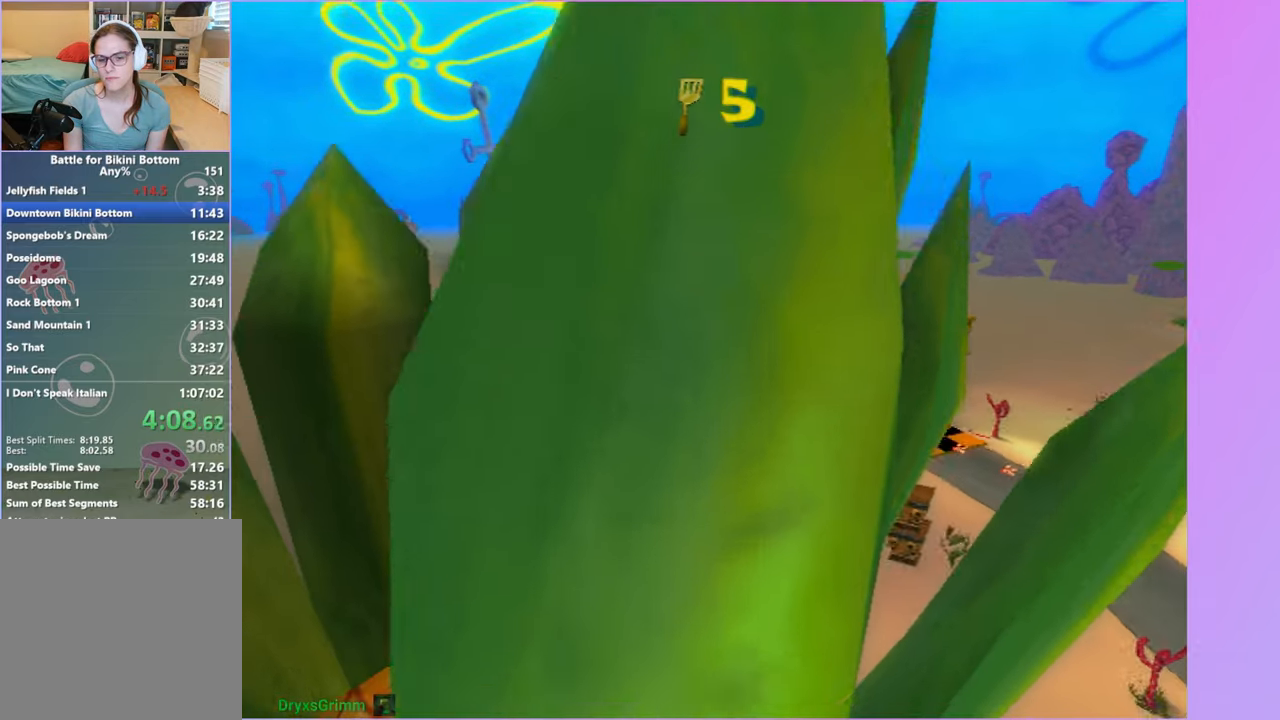
{"buttons": ["A", "X"], "left_stick": "up", "right_stick": "center", "button_events": [[300, "X", "down"]]}
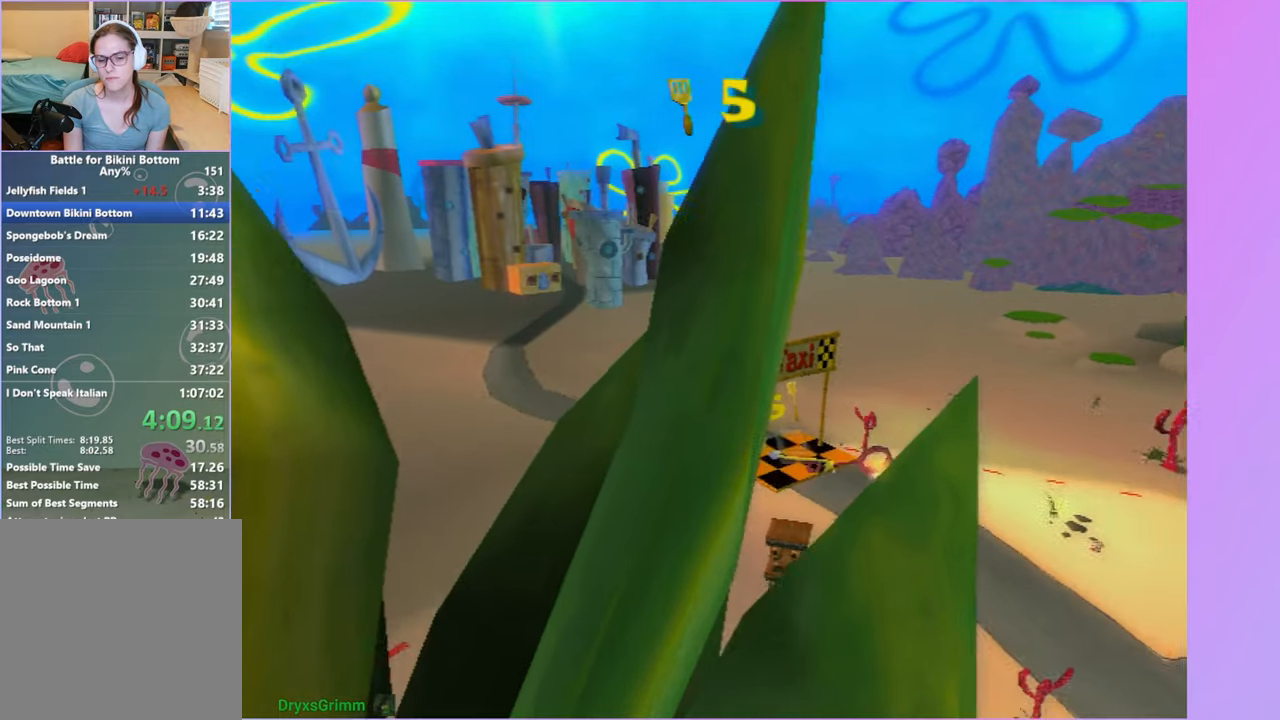
{"buttons": [], "left_stick": "up", "right_stick": "right", "button_events": [[33, "X", "up"], [50, "A", "up"]]}
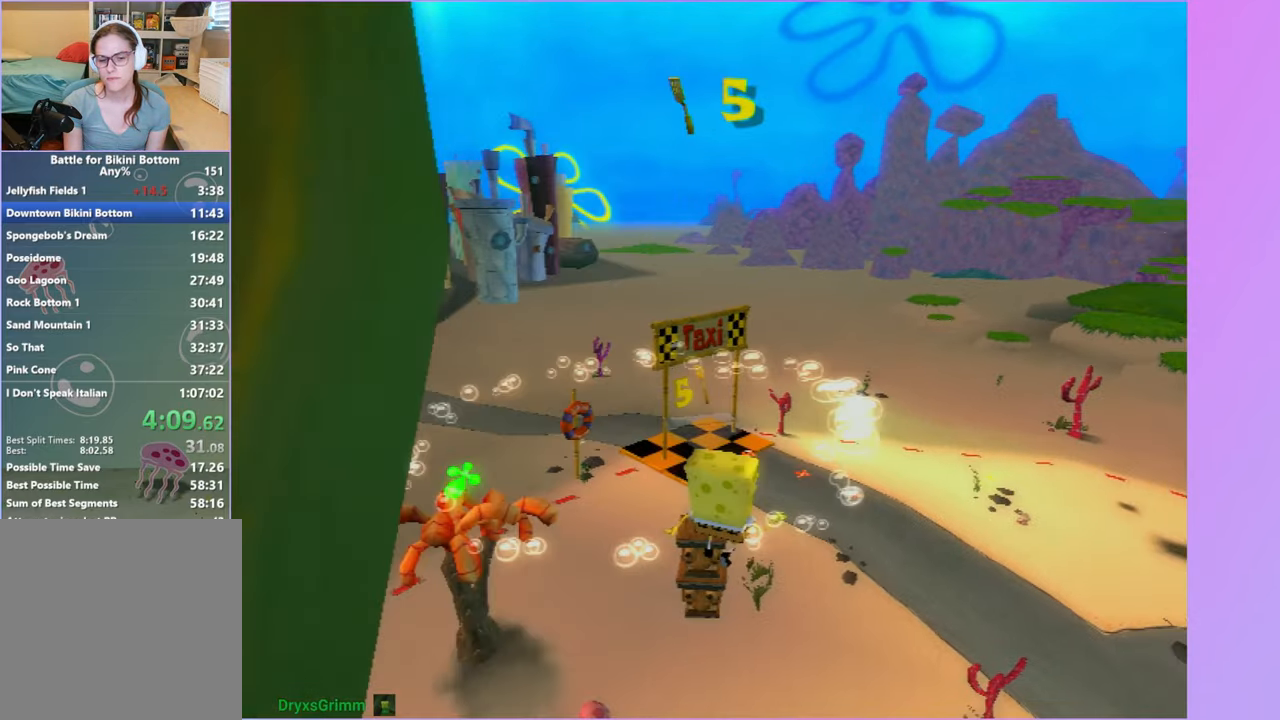
{"buttons": ["A"], "left_stick": "up", "right_stick": "center", "button_events": [[417, "A", "down"]]}
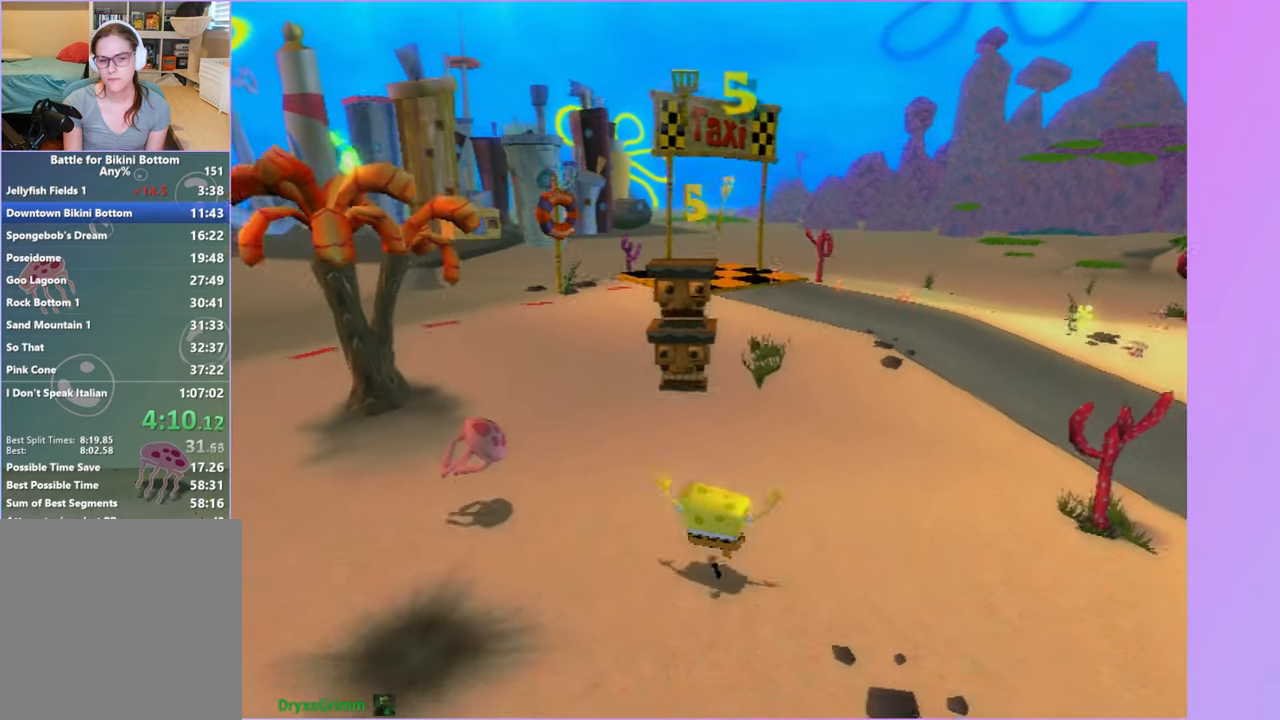
{"buttons": ["A"], "left_stick": "up", "right_stick": "center", "button_events": [[83, "A", "up"], [267, "A", "down"]]}
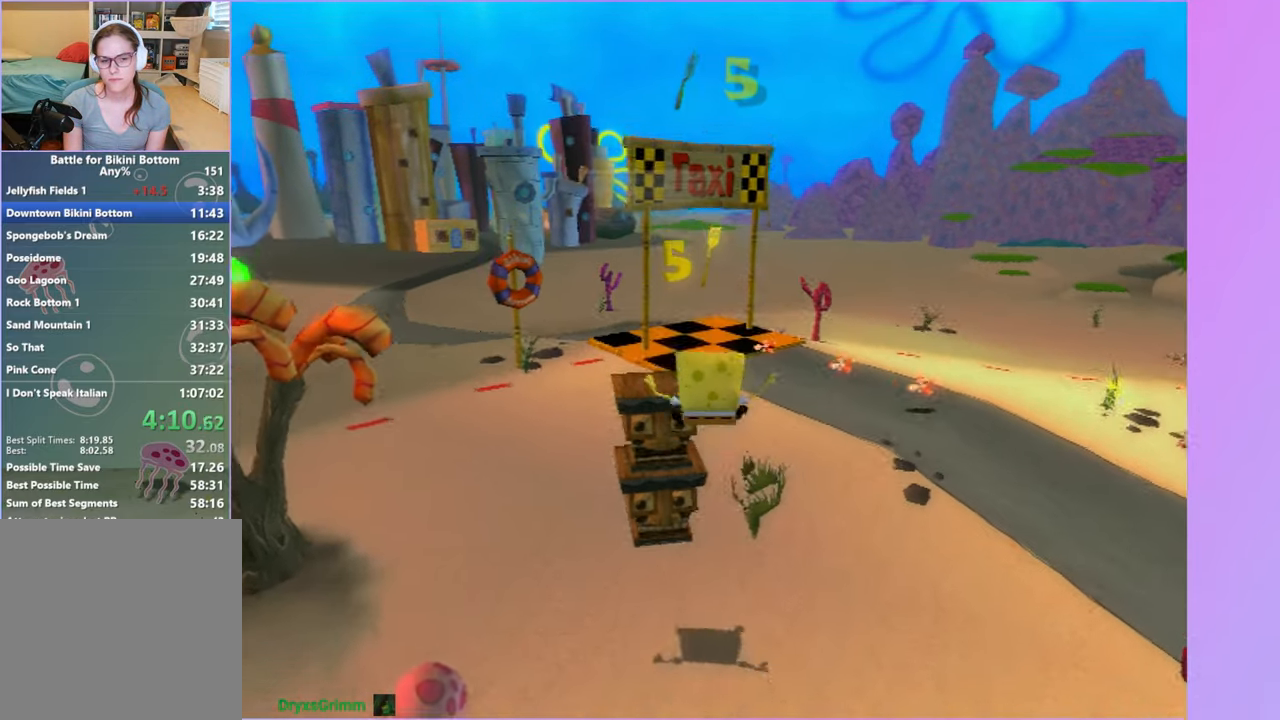
{"buttons": ["A"], "left_stick": "up", "right_stick": "center", "button_events": [[100, "A", "up"], [367, "A", "down"]]}
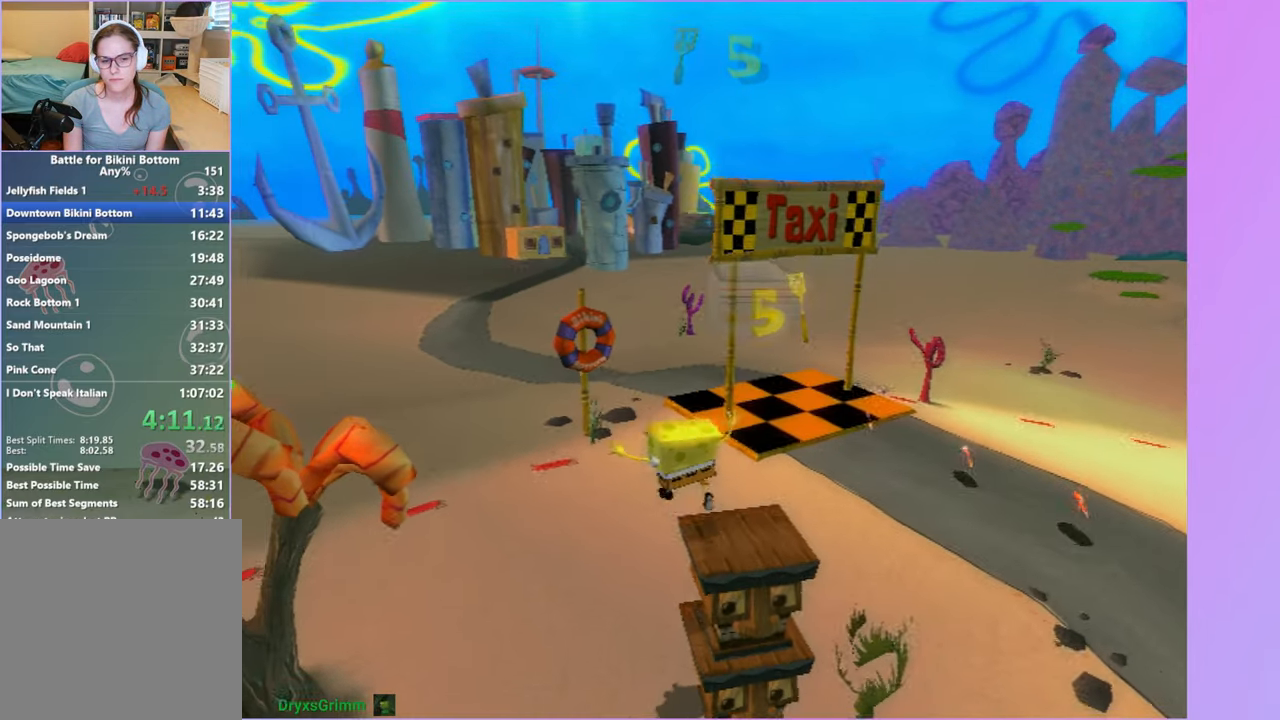
{"buttons": ["A"], "left_stick": "up", "right_stick": "center", "button_events": [[183, "A", "up"], [367, "A", "down"]]}
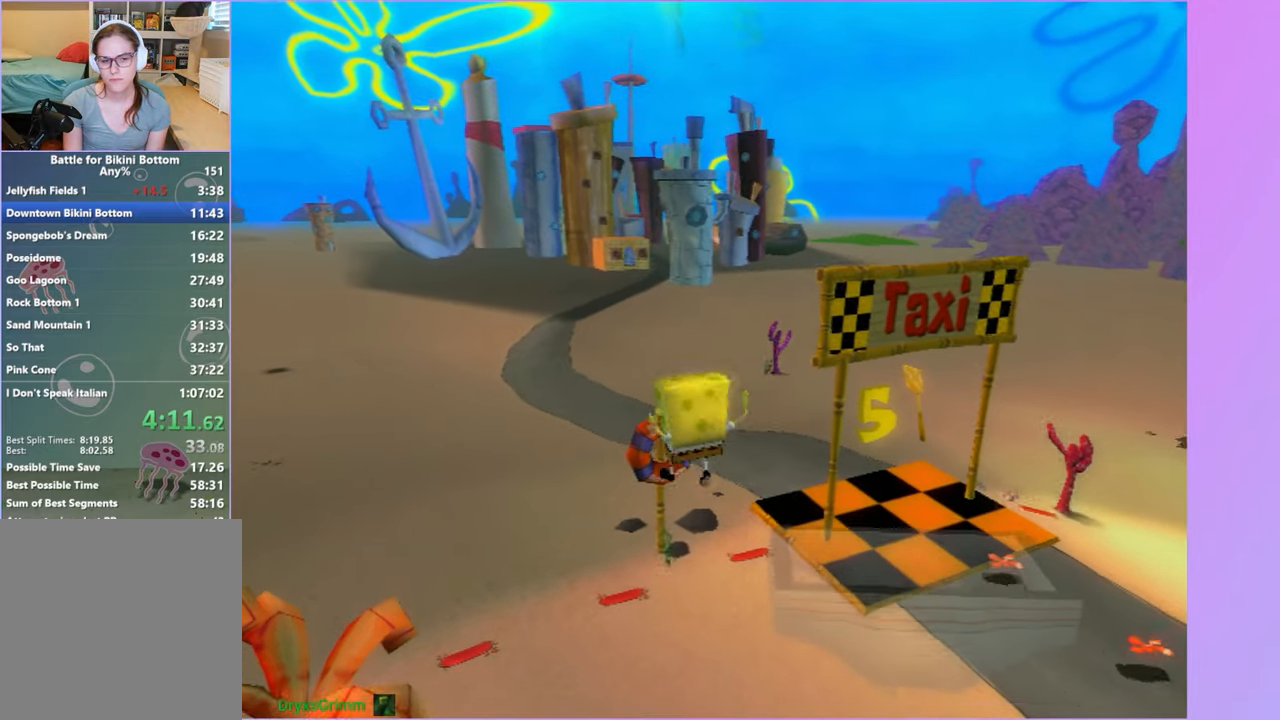
{"buttons": ["A", "X"], "left_stick": "up", "right_stick": "center", "button_events": [[217, "X", "down"]]}
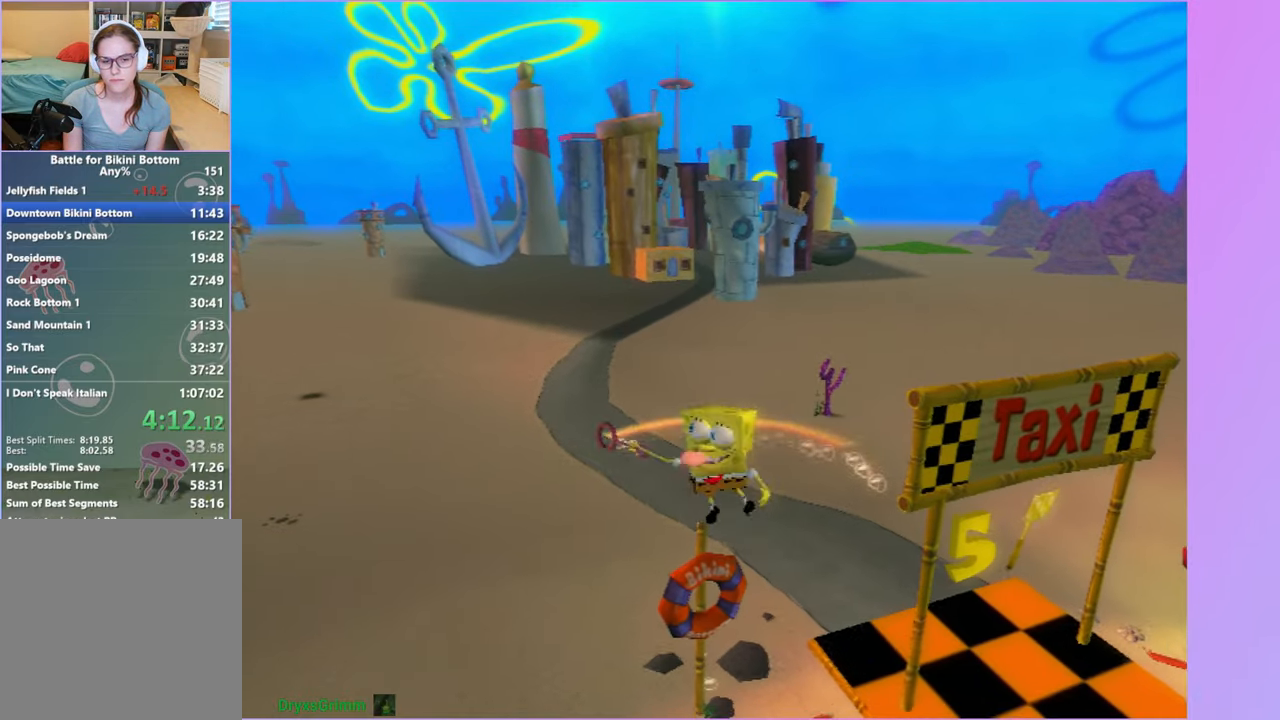
{"buttons": ["A"], "left_stick": "center", "right_stick": "center", "button_events": [[233, "X", "up"], [267, "A", "up"], [433, "A", "down"]]}
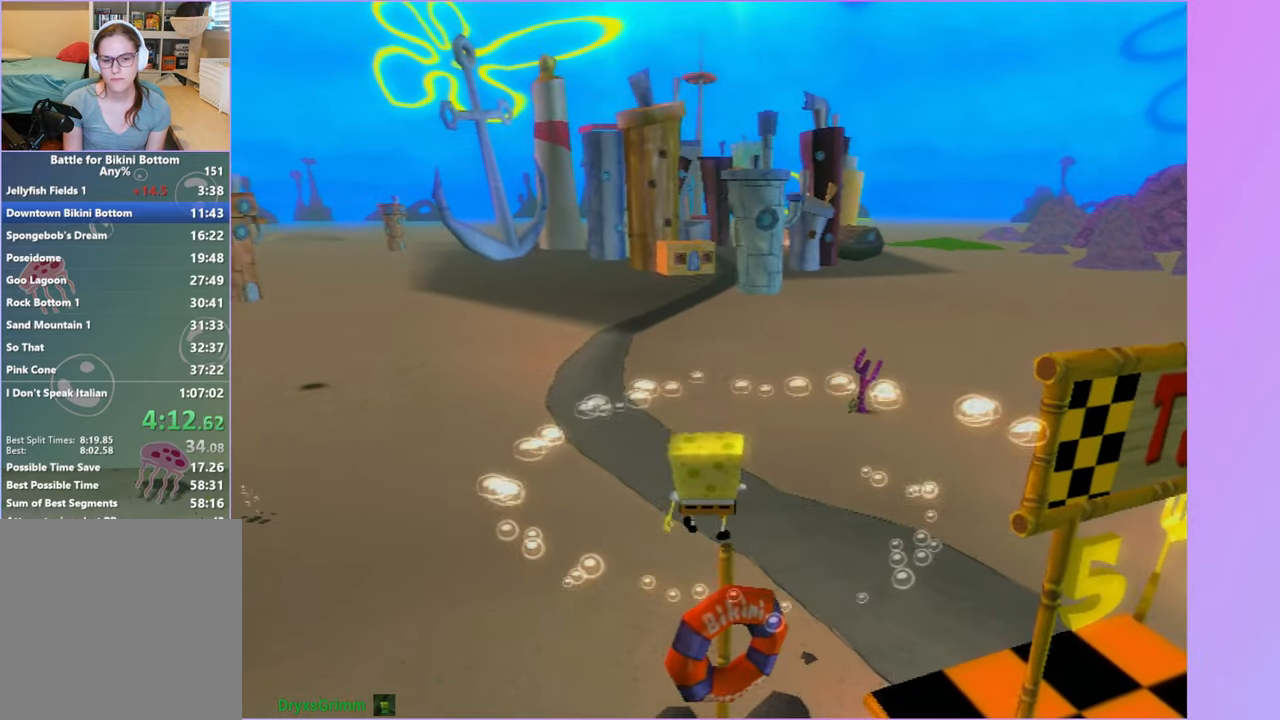
{"buttons": ["A"], "left_stick": "up-right", "right_stick": "center", "button_events": [[117, "A", "up"], [233, "A", "down"]]}
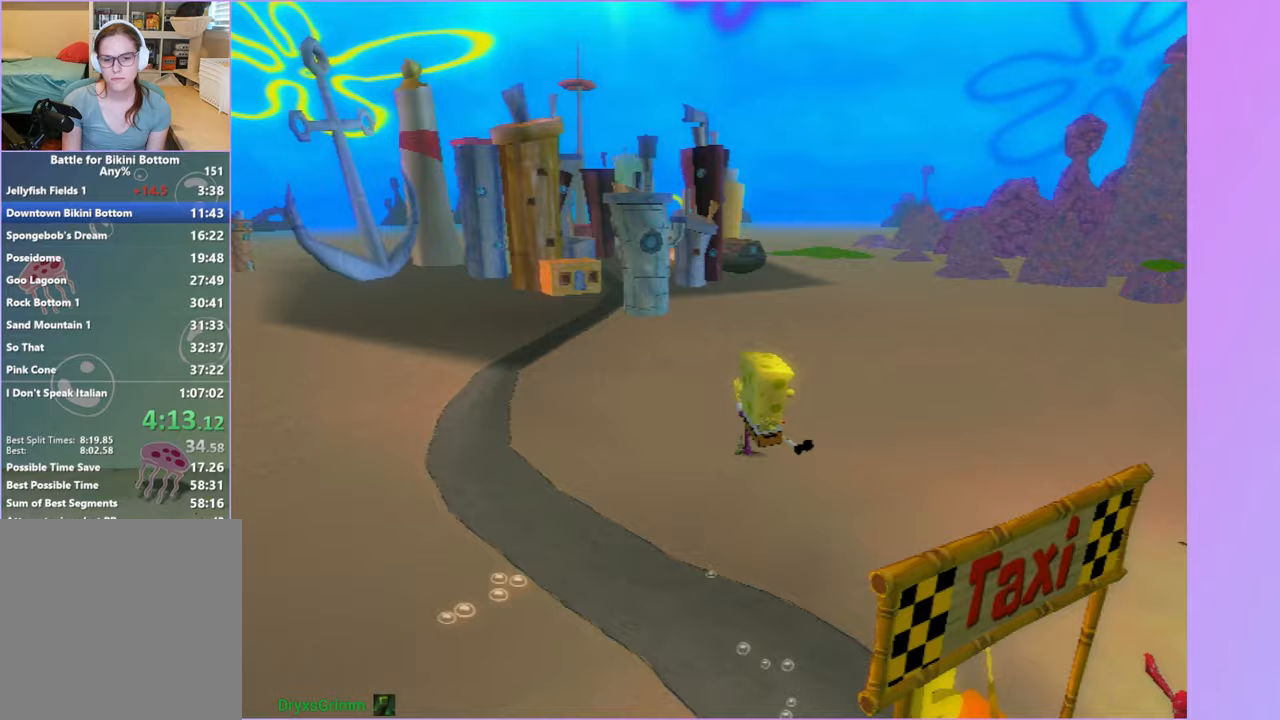
{"buttons": ["A", "X"], "left_stick": "up-right", "right_stick": "center", "button_events": [[33, "X", "down"]]}
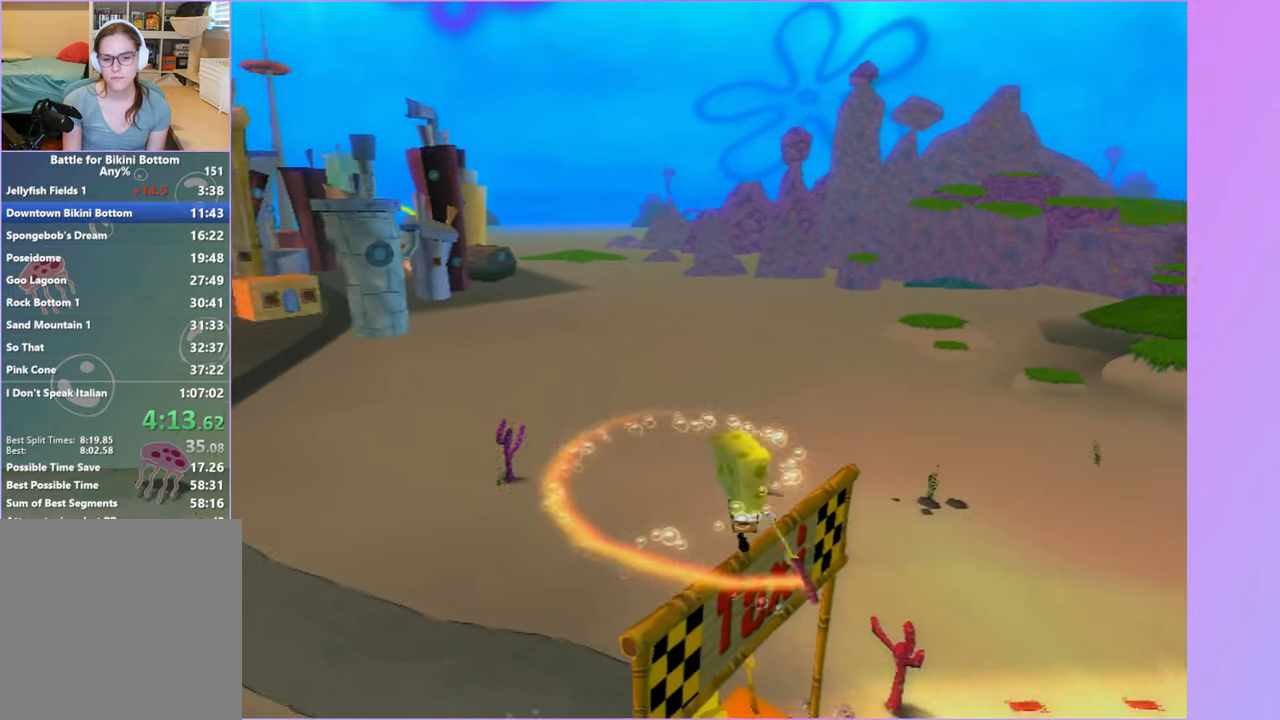
{"buttons": [], "left_stick": "center", "right_stick": "center", "button_events": [[33, "X", "up"], [50, "A", "up"], [333, "A", "down"], [450, "A", "up"]]}
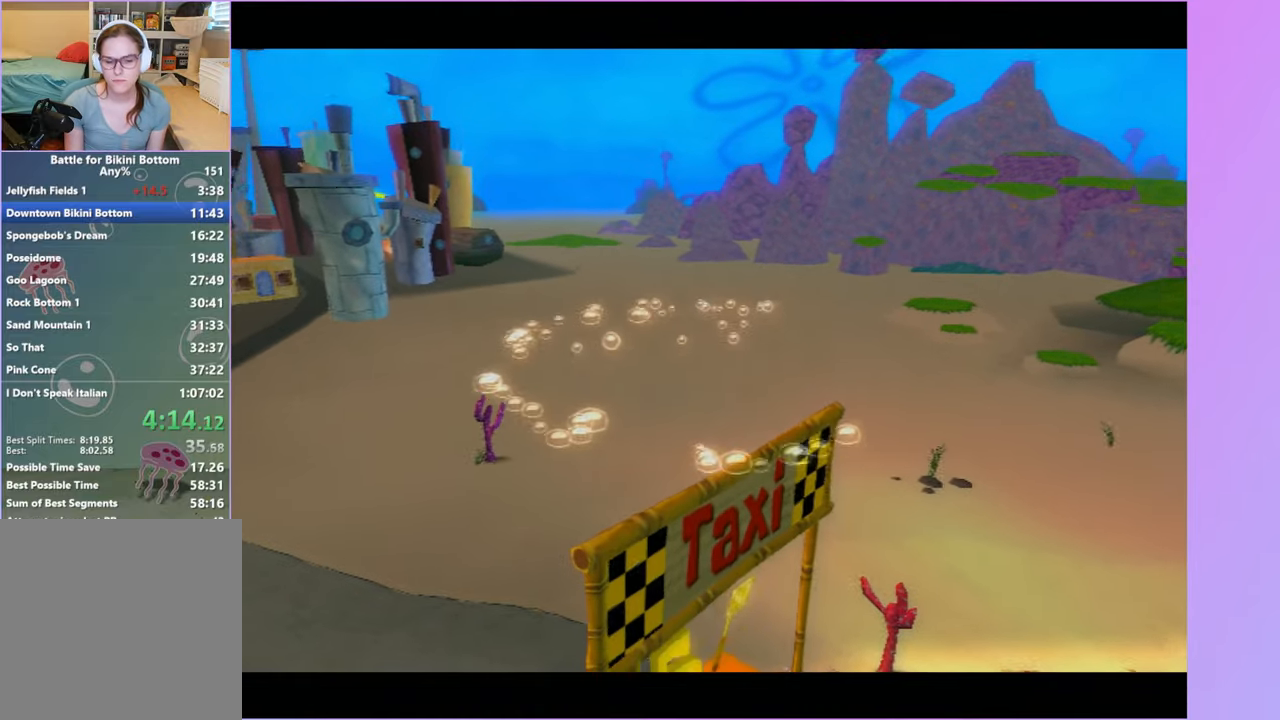
{"buttons": ["A"], "left_stick": "center", "right_stick": "center", "button_events": [[67, "A", "down"], [150, "A", "up"], [233, "A", "down"], [350, "A", "up"], [417, "A", "down"]]}
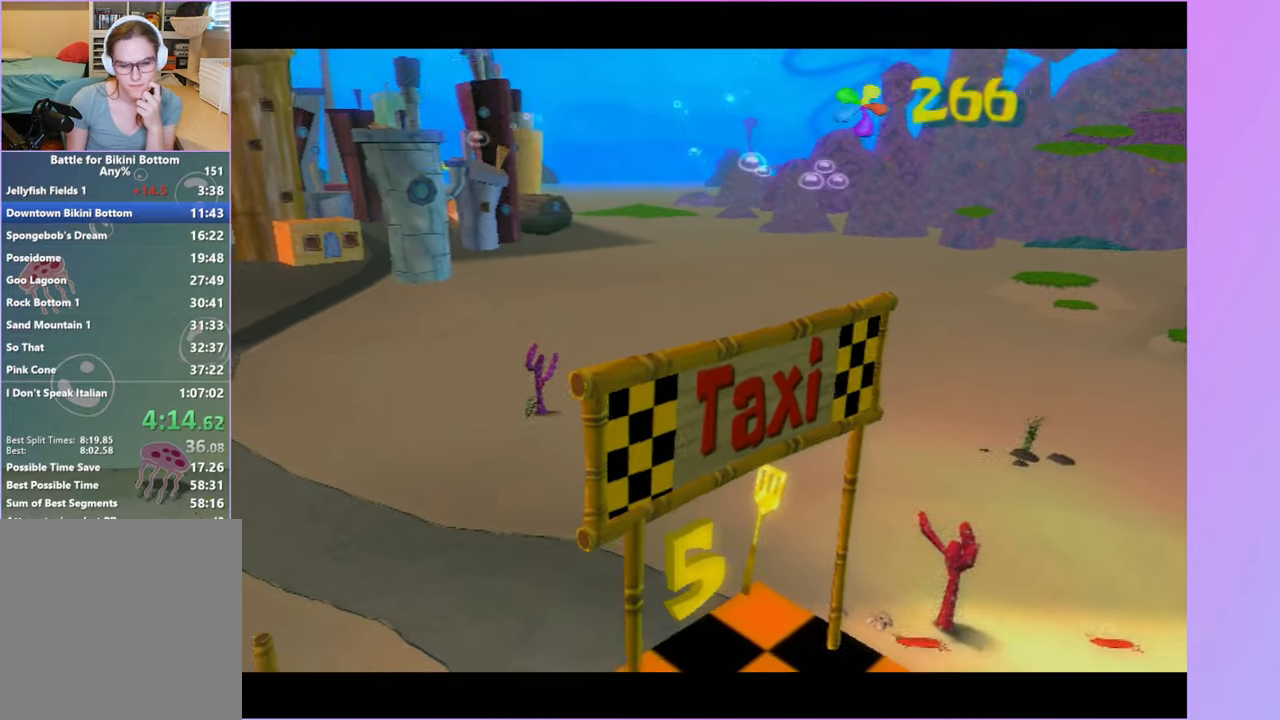
{"buttons": ["A"], "left_stick": "center", "right_stick": "center", "button_events": [[50, "A", "up"], [117, "A", "down"], [233, "A", "up"], [317, "A", "down"], [417, "A", "up"], [500, "A", "down"]]}
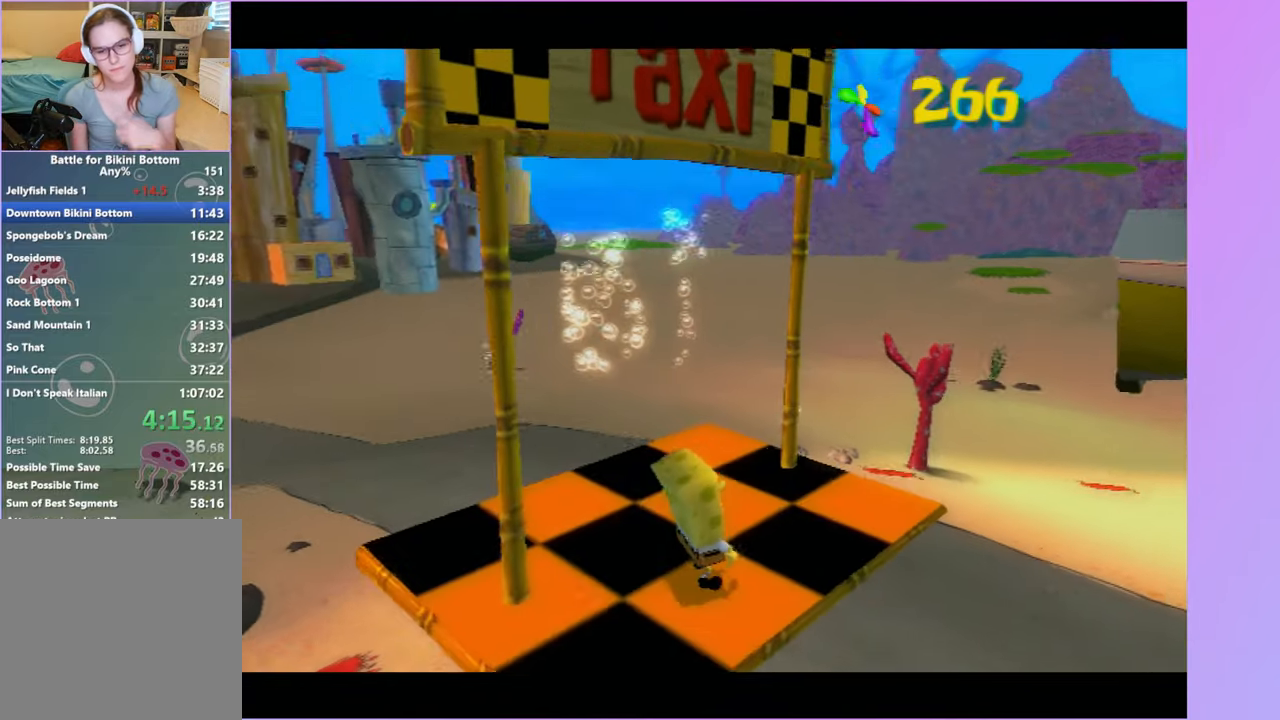
{"buttons": [], "left_stick": "center", "right_stick": "center", "button_events": [[117, "A", "up"]]}
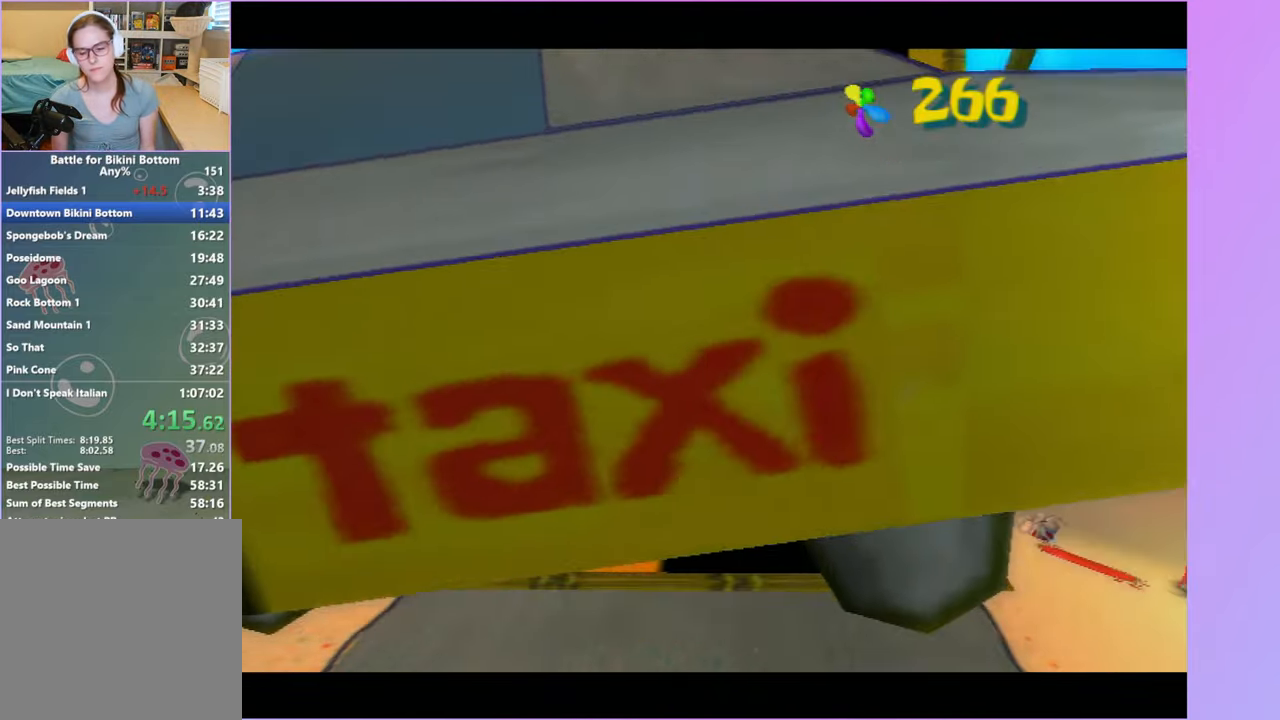
{"buttons": [], "left_stick": "center", "right_stick": "center", "button_events": []}
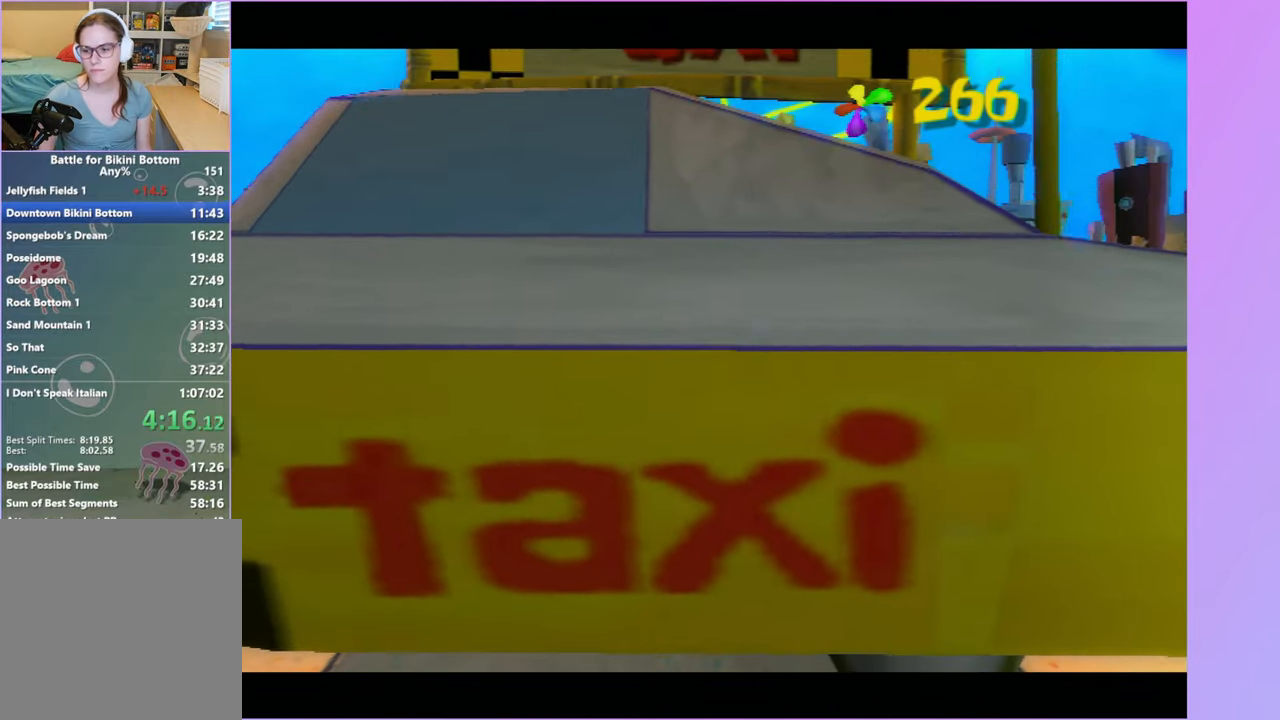
{"buttons": [], "left_stick": "center", "right_stick": "center", "button_events": []}
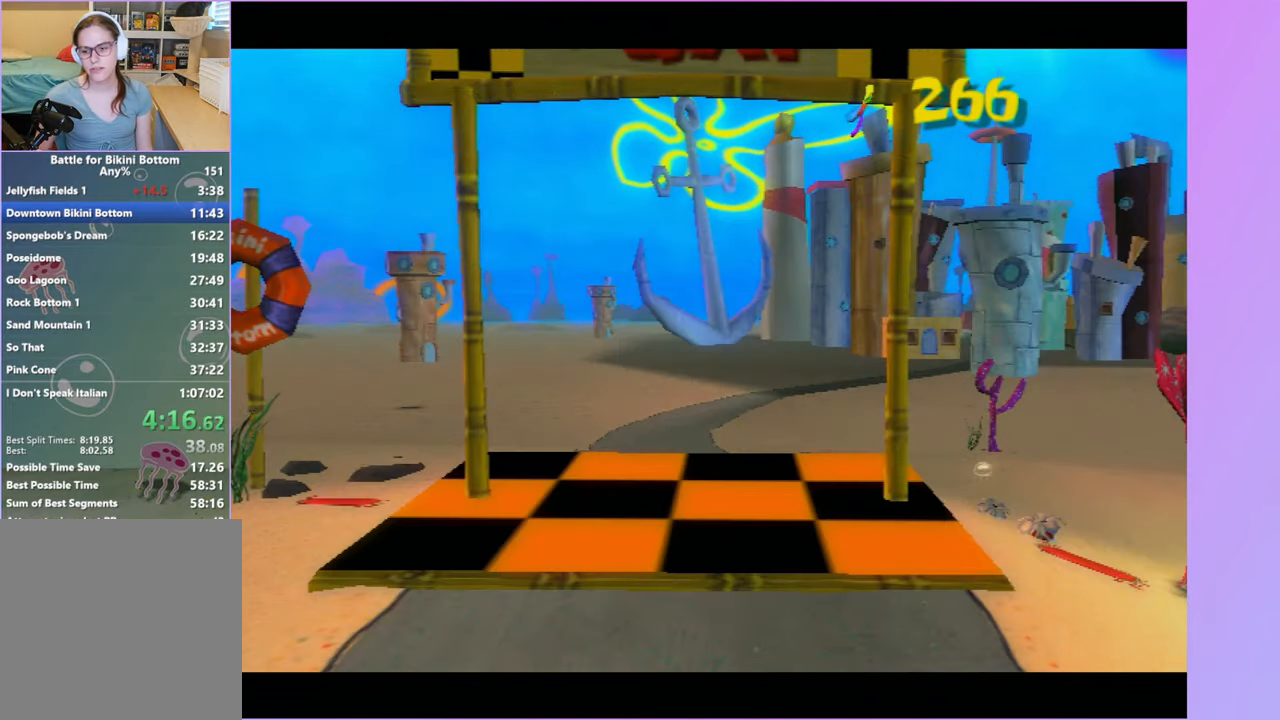
{"buttons": [], "left_stick": "center", "right_stick": "center", "button_events": []}
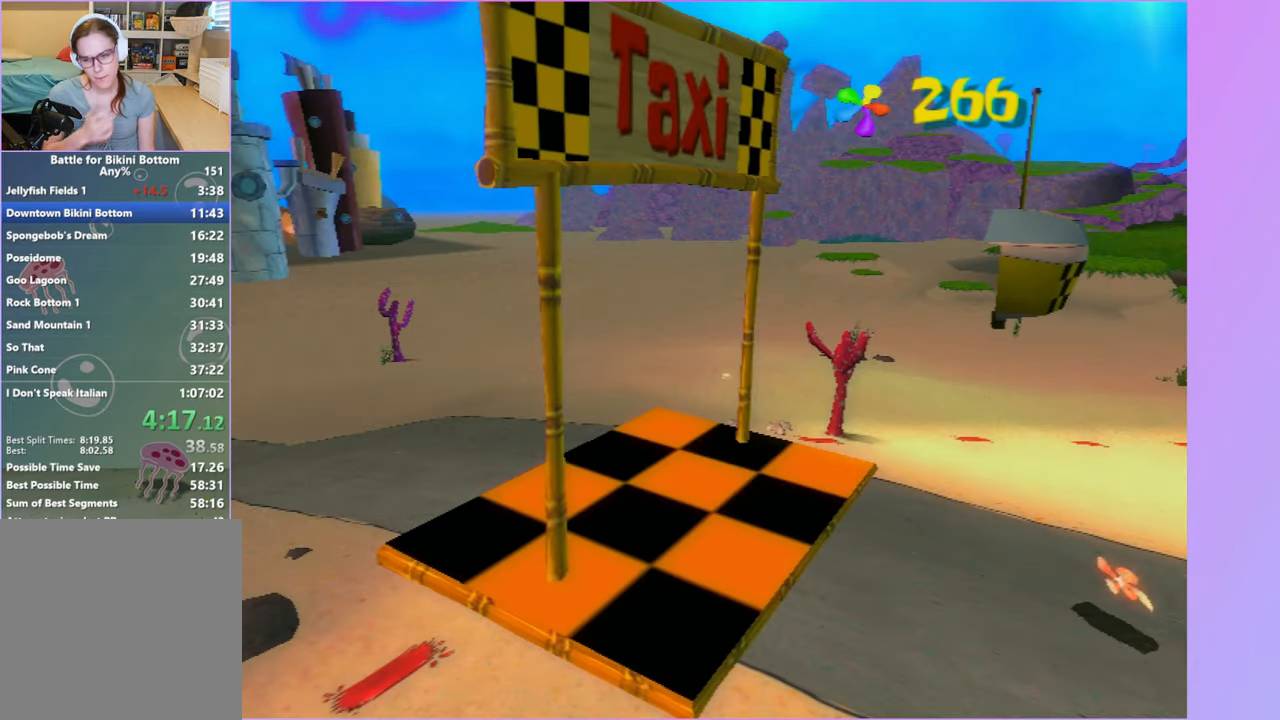
{"buttons": [], "left_stick": "center", "right_stick": "center", "button_events": []}
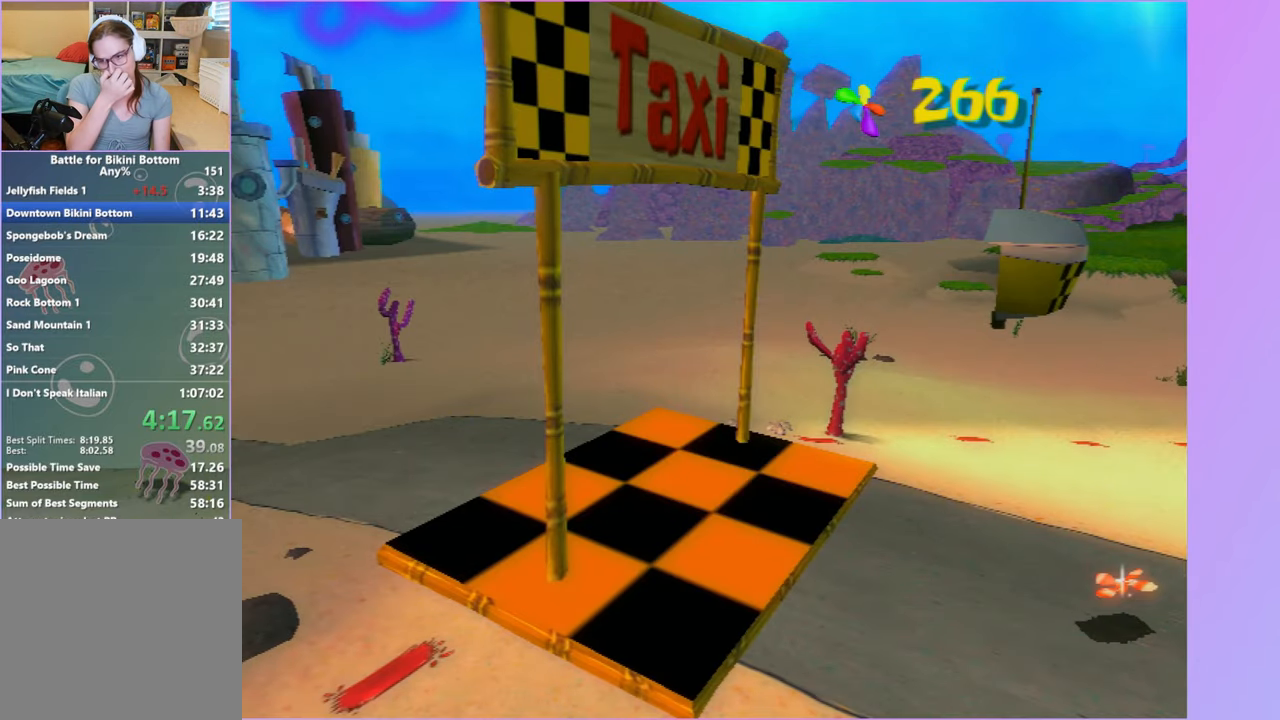
{"buttons": [], "left_stick": "center", "right_stick": "center", "button_events": []}
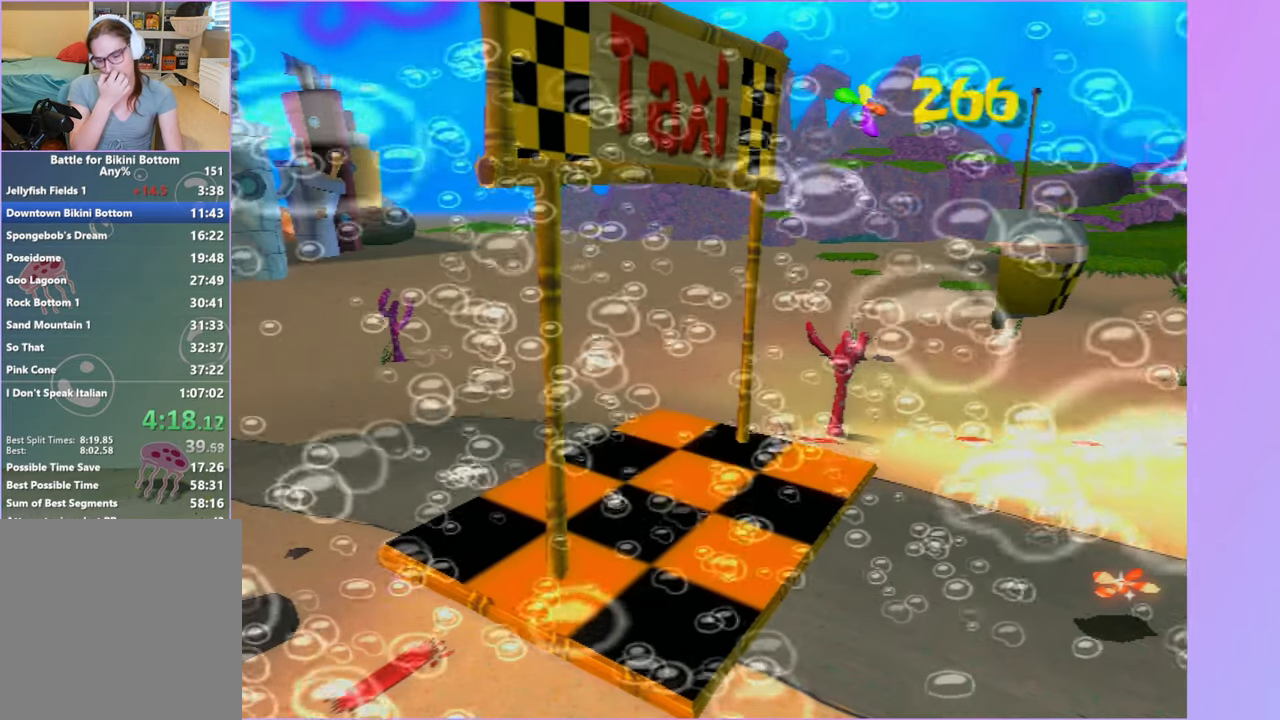
{"buttons": [], "left_stick": "center", "right_stick": "center", "button_events": []}